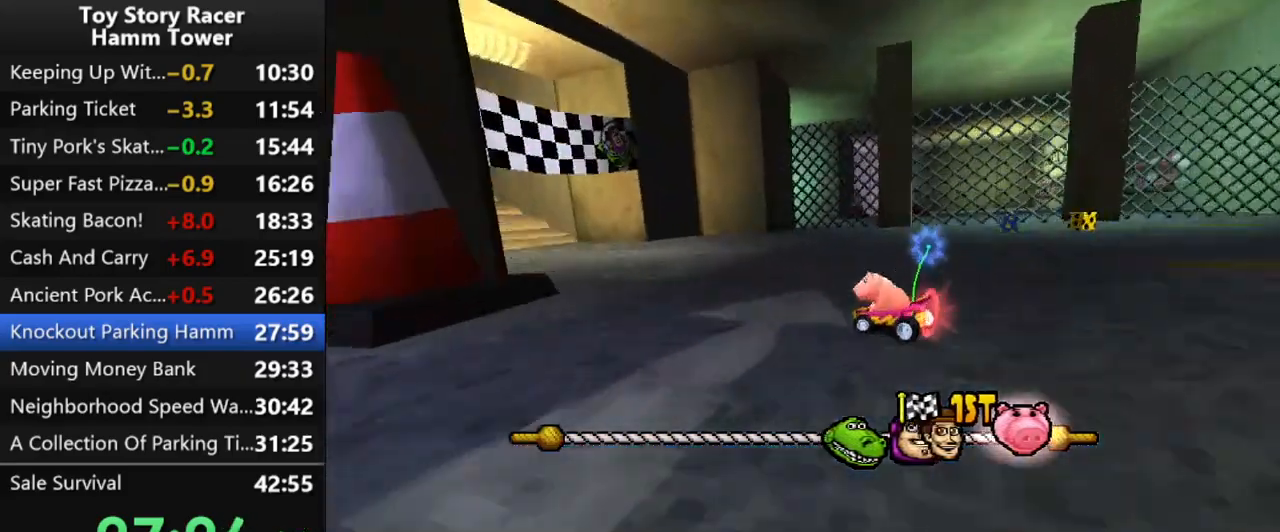
Gameplay with a controller (PlayStation layout); each line is a JSON object with the inputs held at the frame after it. "events" lists button and stick changes between this image and that frame as [ms after this image, input, new state], when the widget could be followed in between. Not read: L1 L3 R1 R3 left_stick.
{"buttons": ["CROSS"], "right_stick": "center", "events": [[33, "DPAD_LEFT", "down"], [167, "DPAD_LEFT", "up"], [217, "DPAD_LEFT", "down"], [367, "DPAD_LEFT", "up"]]}
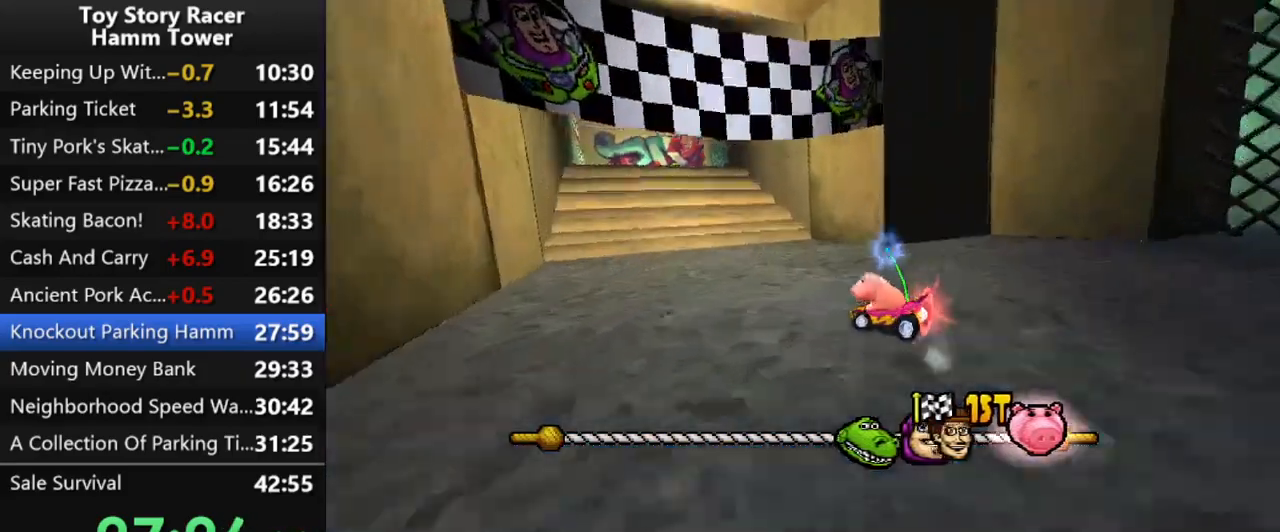
{"buttons": ["CROSS", "DPAD_RIGHT"], "right_stick": "center", "events": [[233, "DPAD_LEFT", "down"], [267, "DPAD_LEFT", "up"], [400, "DPAD_RIGHT", "down"]]}
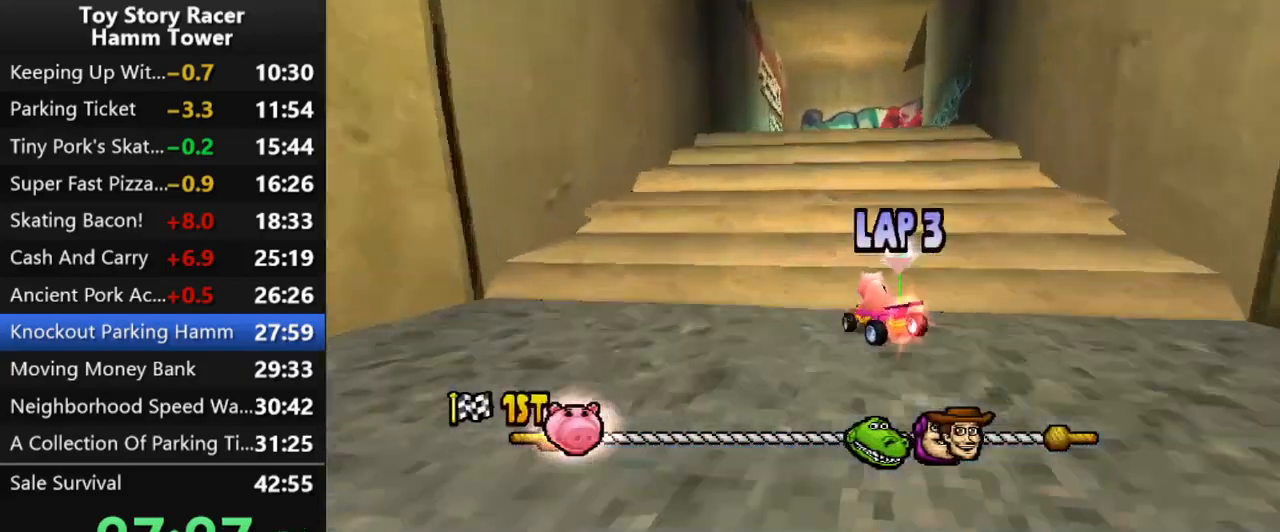
{"buttons": ["CROSS"], "right_stick": "center", "events": [[100, "DPAD_RIGHT", "up"], [300, "DPAD_RIGHT", "down"], [383, "DPAD_RIGHT", "up"]]}
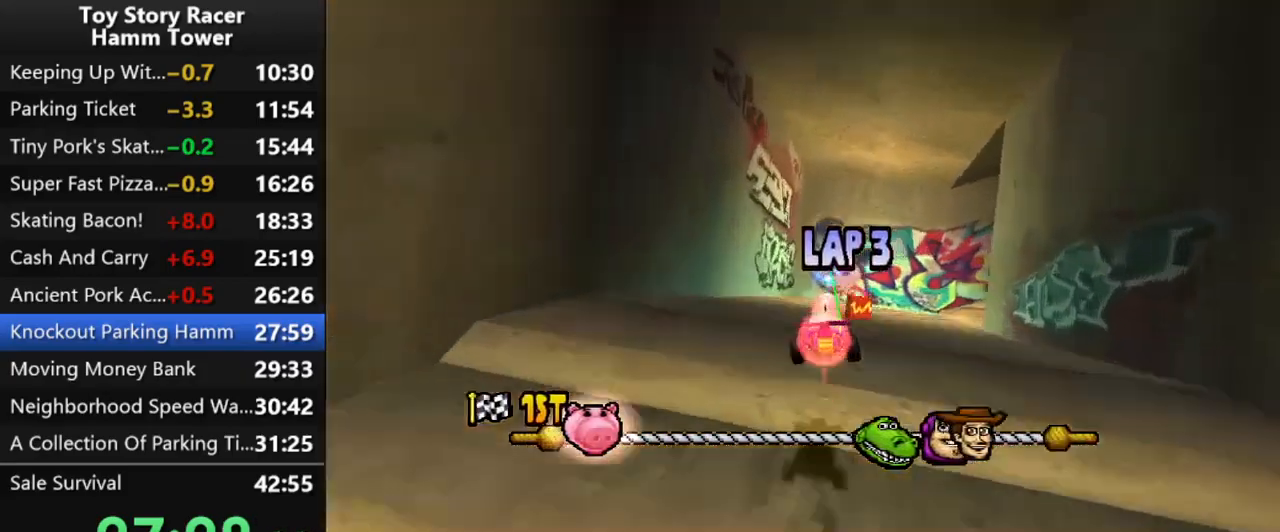
{"buttons": ["CROSS", "DPAD_RIGHT"], "right_stick": "center", "events": [[283, "DPAD_RIGHT", "down"]]}
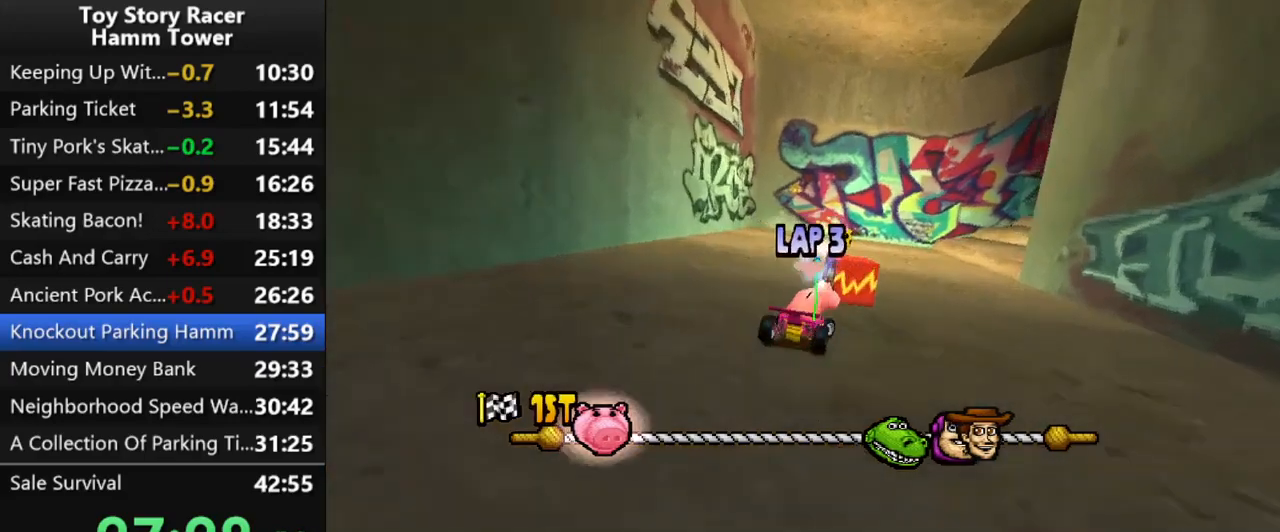
{"buttons": ["CROSS"], "right_stick": "center", "events": [[100, "DPAD_RIGHT", "up"]]}
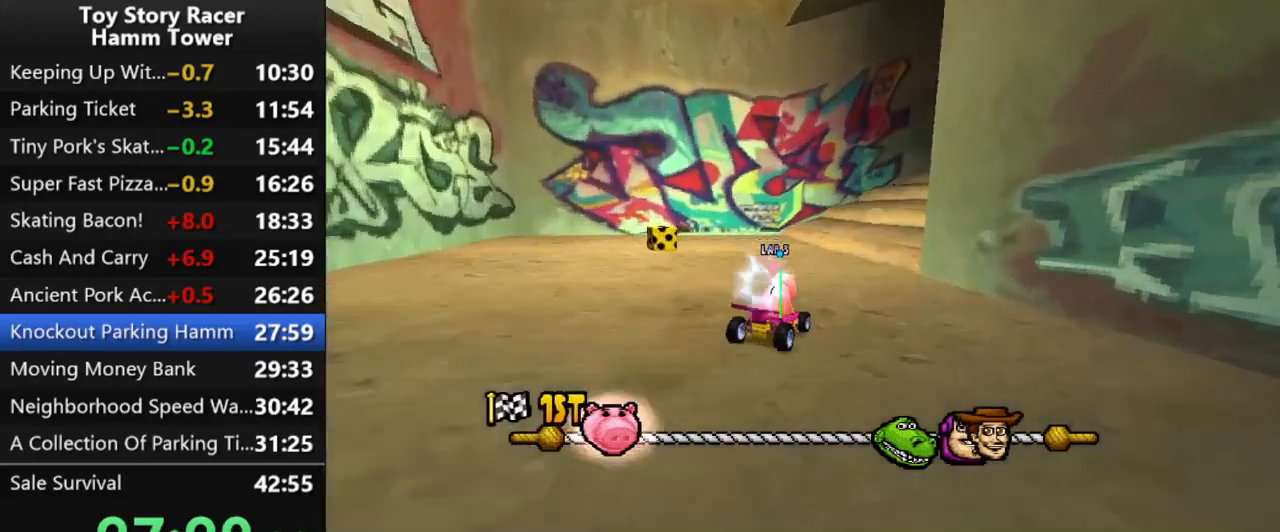
{"buttons": ["CROSS"], "right_stick": "center", "events": [[150, "DPAD_RIGHT", "down"], [400, "DPAD_RIGHT", "up"]]}
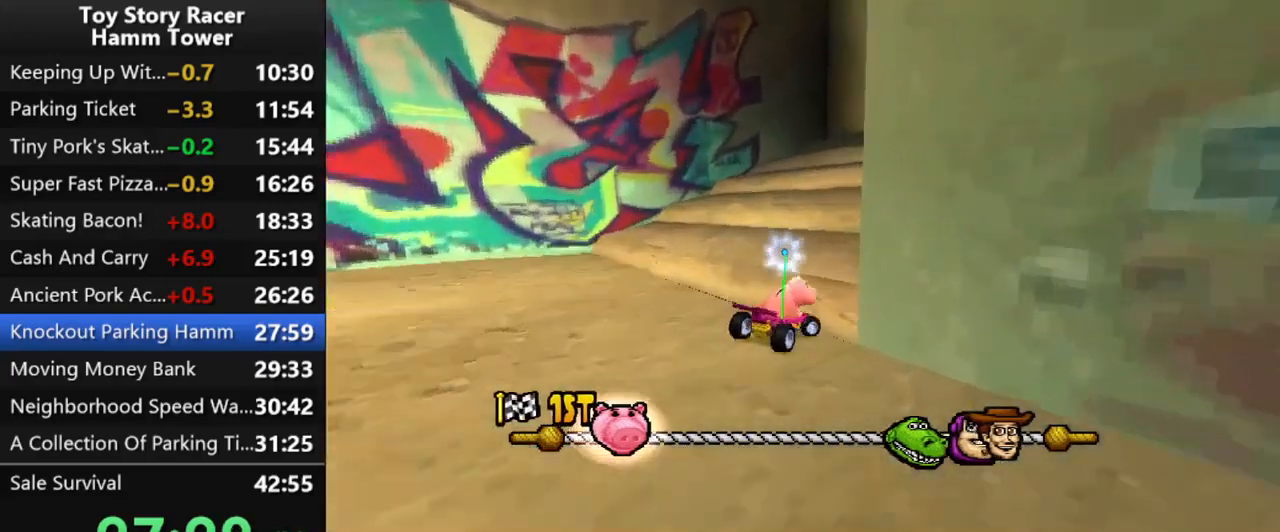
{"buttons": ["CROSS"], "right_stick": "center", "events": []}
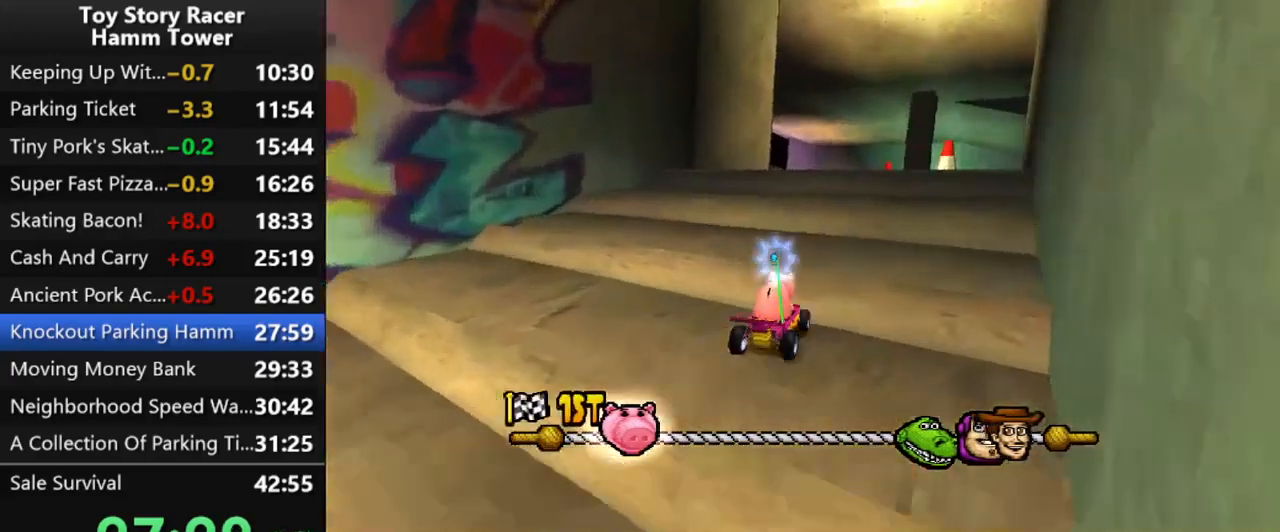
{"buttons": ["CROSS"], "right_stick": "center", "events": []}
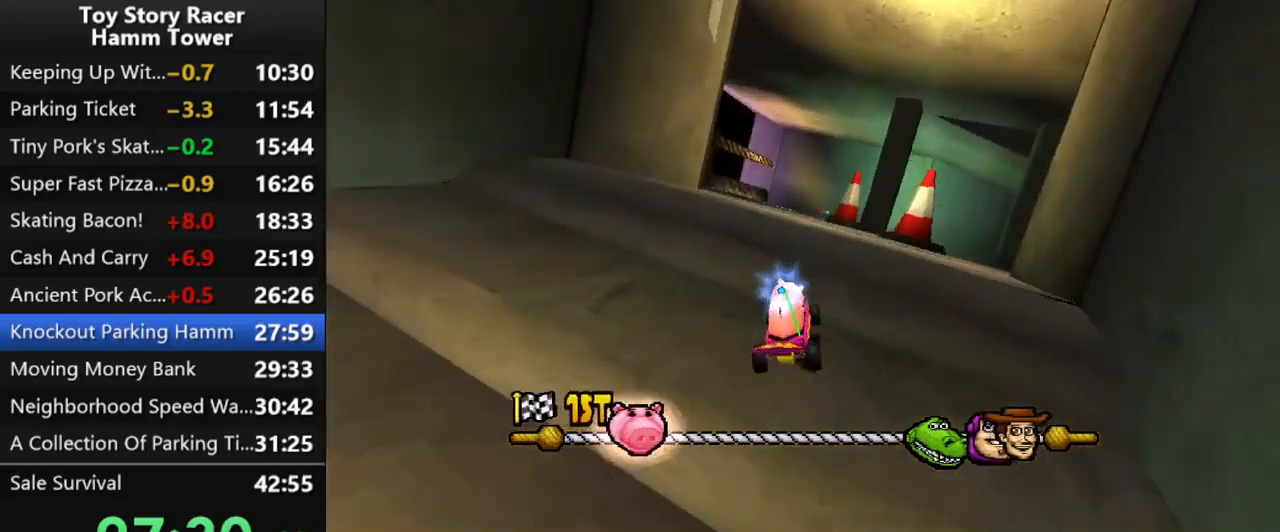
{"buttons": ["CROSS"], "right_stick": "center", "events": []}
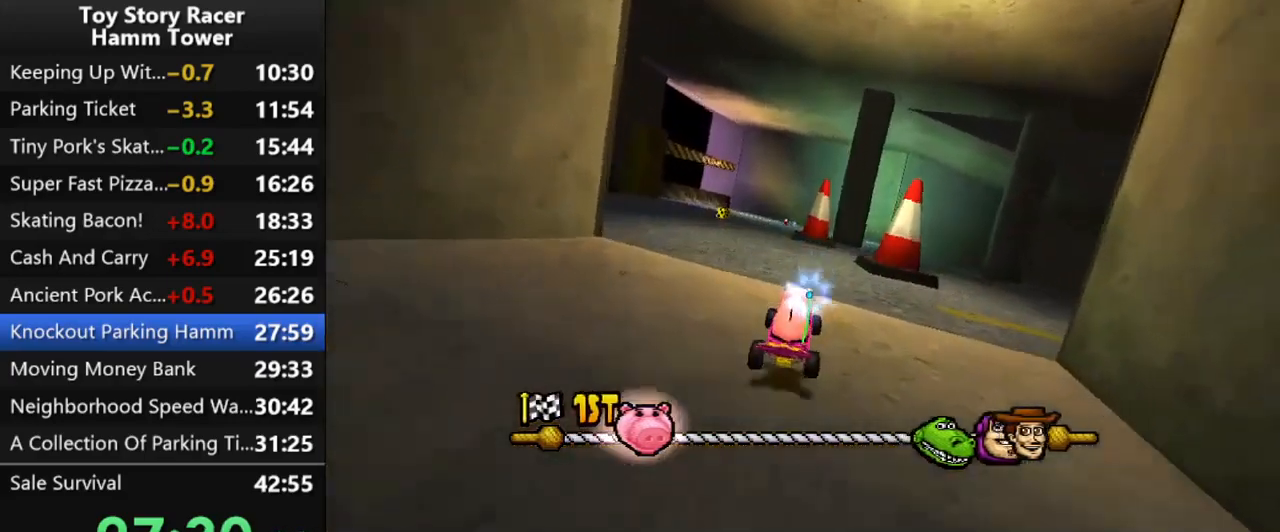
{"buttons": ["CROSS"], "right_stick": "center", "events": [[33, "DPAD_LEFT", "down"], [117, "DPAD_LEFT", "up"]]}
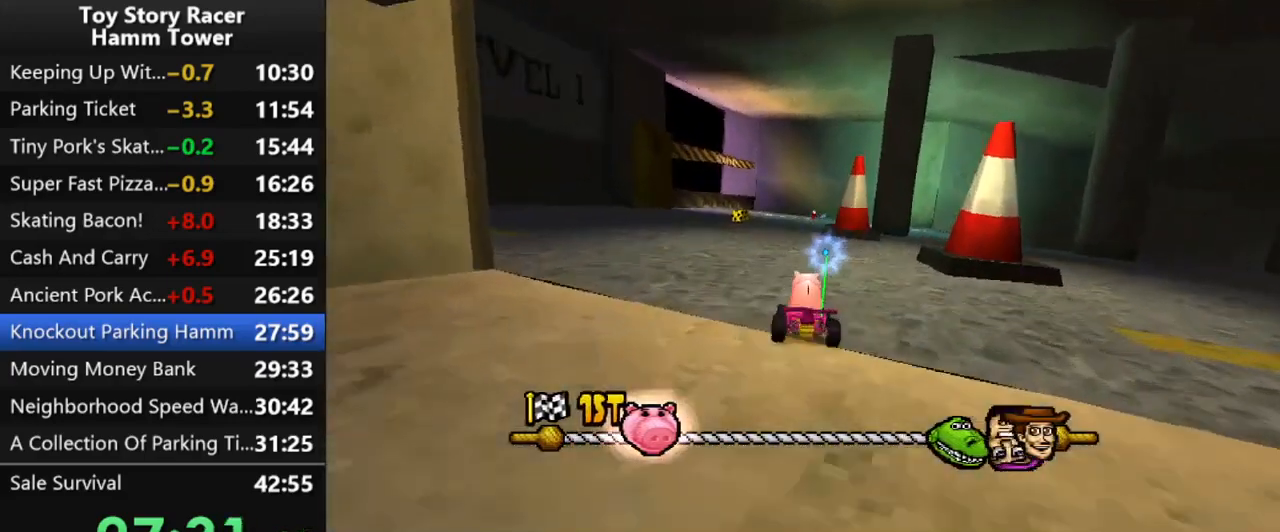
{"buttons": ["CROSS"], "right_stick": "center", "events": []}
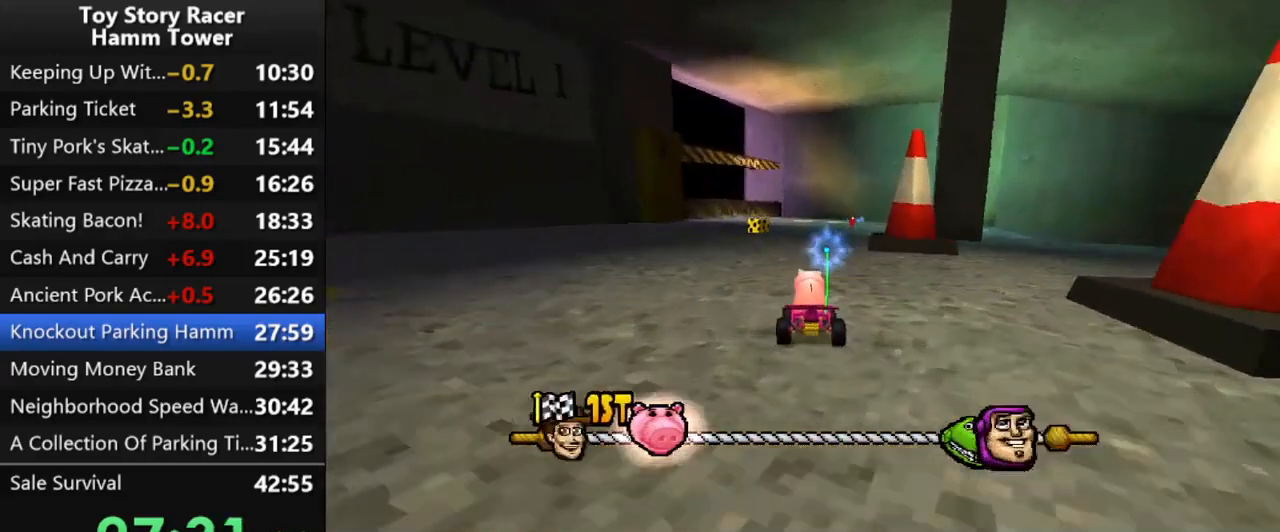
{"buttons": ["CROSS"], "right_stick": "center", "events": []}
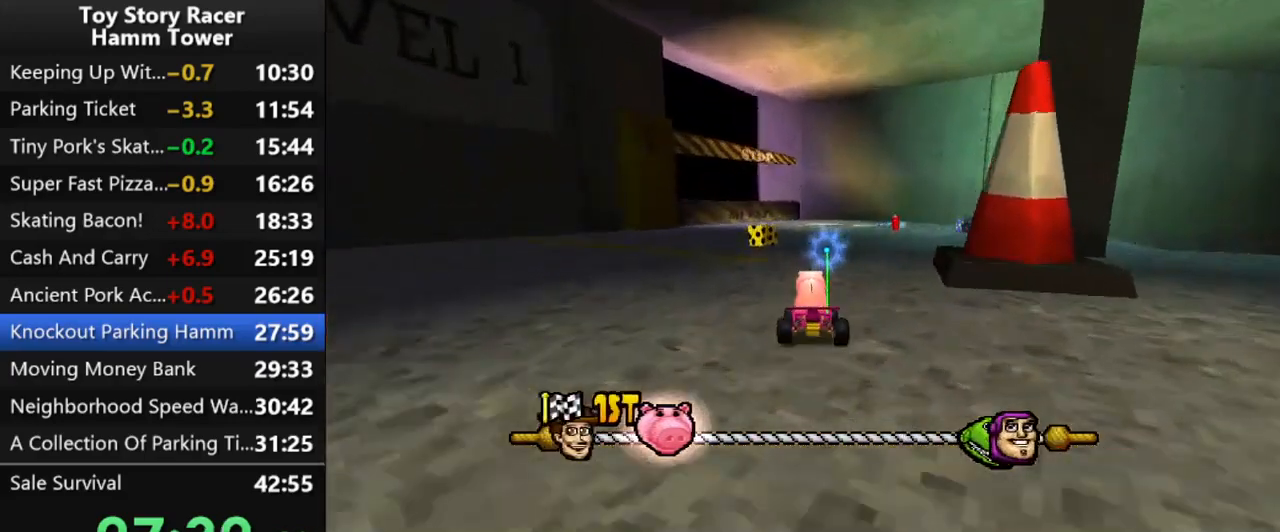
{"buttons": ["CROSS", "DPAD_RIGHT"], "right_stick": "center", "events": [[83, "DPAD_RIGHT", "down"]]}
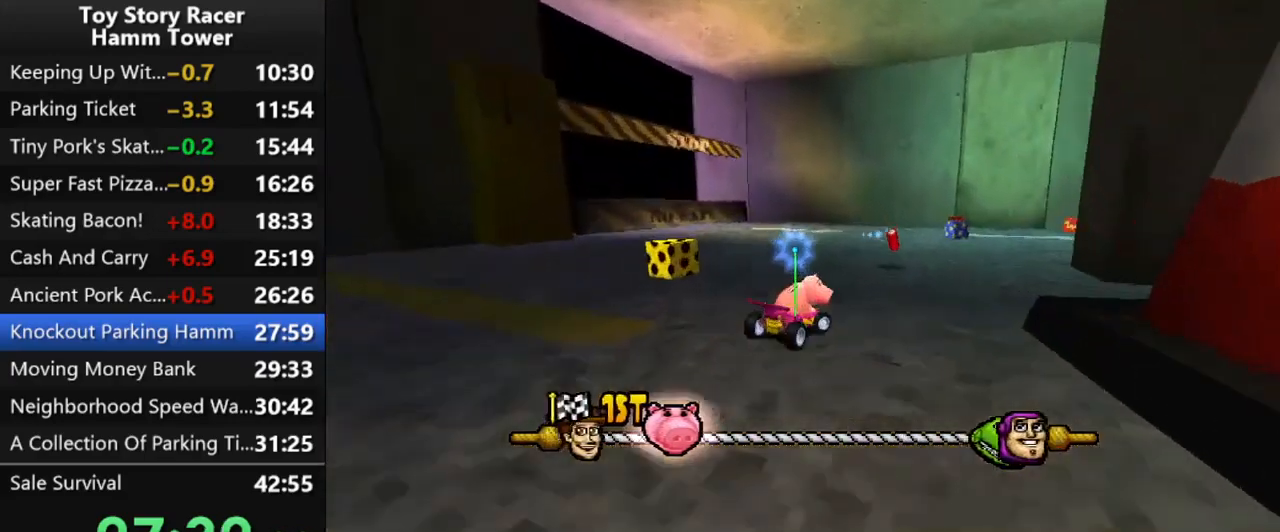
{"buttons": ["CROSS", "DPAD_RIGHT"], "right_stick": "center", "events": [[33, "DPAD_RIGHT", "up"], [167, "DPAD_RIGHT", "down"], [350, "DPAD_RIGHT", "up"], [467, "DPAD_RIGHT", "down"]]}
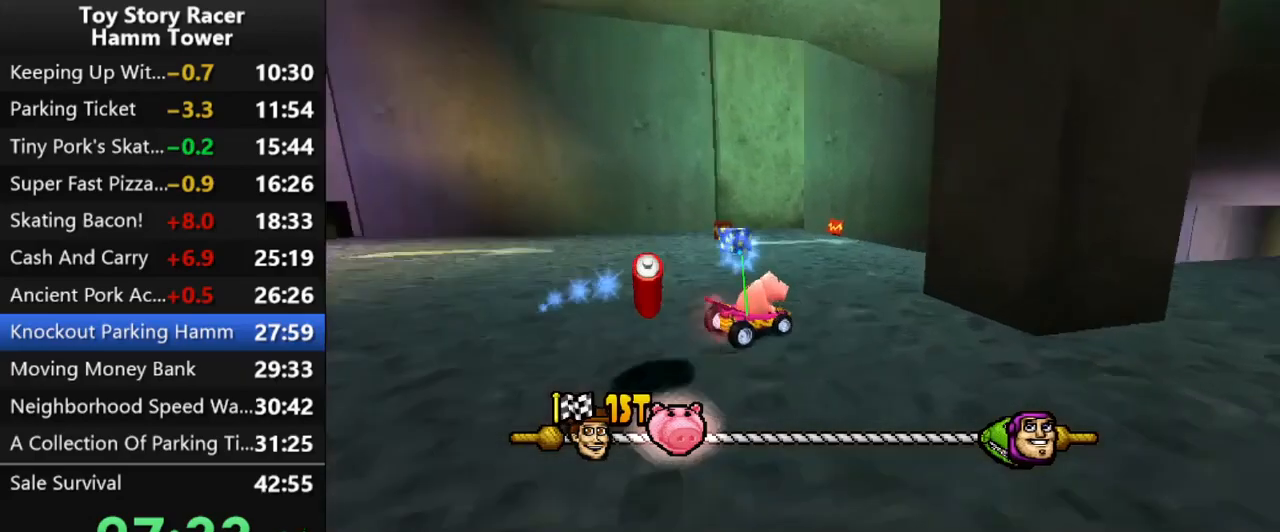
{"buttons": ["CROSS", "DPAD_LEFT"], "right_stick": "center", "events": [[267, "DPAD_RIGHT", "up"], [500, "DPAD_LEFT", "down"]]}
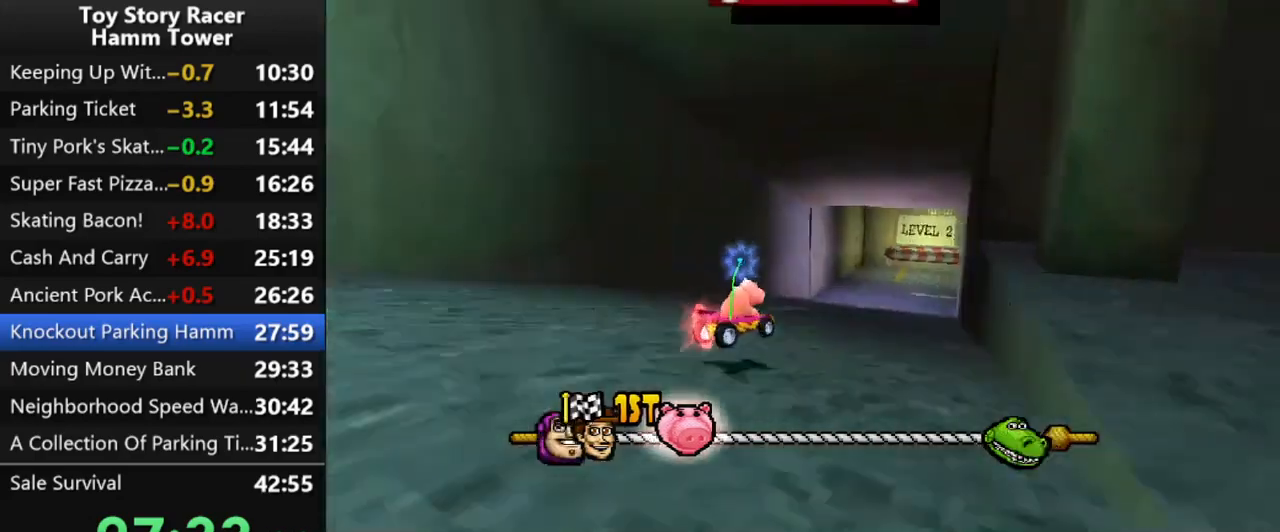
{"buttons": ["CROSS"], "right_stick": "center", "events": [[150, "DPAD_LEFT", "up"], [383, "DPAD_RIGHT", "down"], [500, "DPAD_RIGHT", "up"]]}
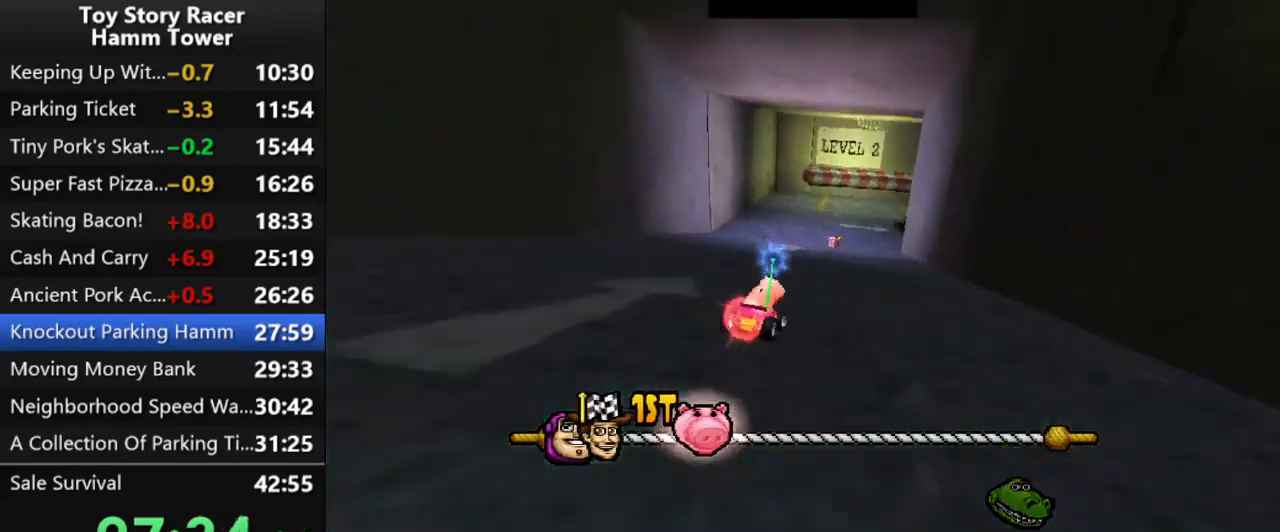
{"buttons": ["CROSS", "DPAD_RIGHT"], "right_stick": "center", "events": [[150, "DPAD_RIGHT", "down"], [250, "DPAD_RIGHT", "up"], [467, "DPAD_RIGHT", "down"]]}
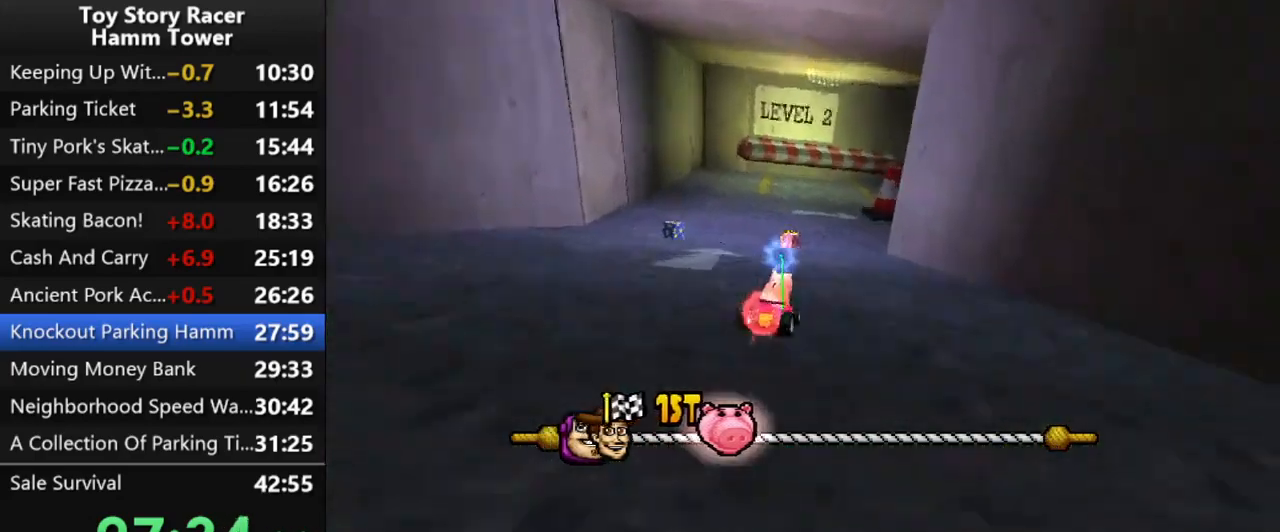
{"buttons": ["CROSS"], "right_stick": "center", "events": [[150, "DPAD_RIGHT", "up"], [317, "DPAD_RIGHT", "down"], [433, "DPAD_RIGHT", "up"]]}
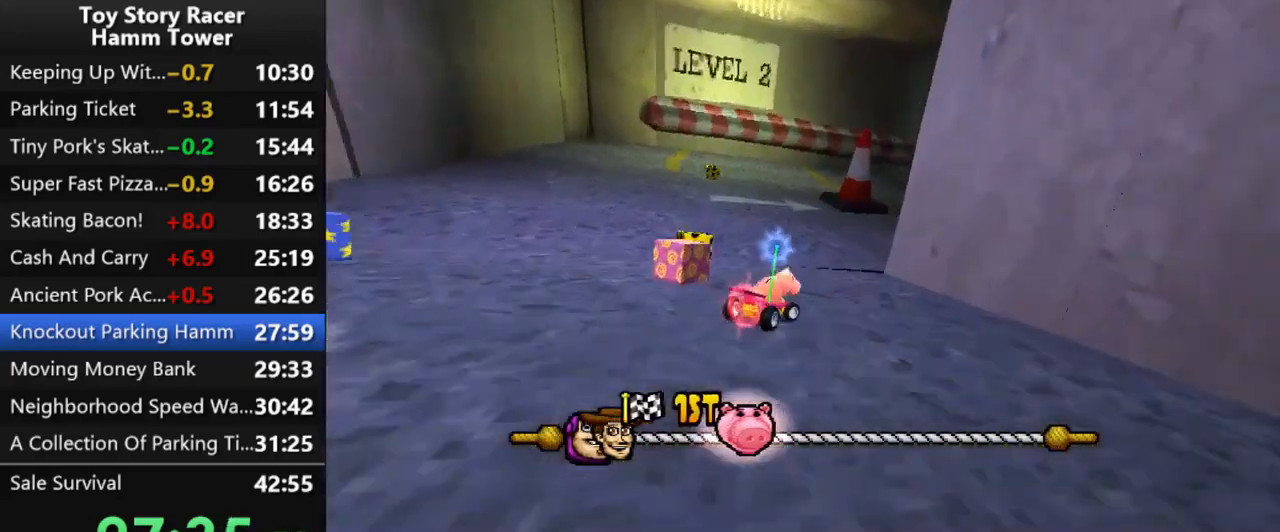
{"buttons": ["CROSS"], "right_stick": "center", "events": [[217, "DPAD_RIGHT", "down"], [483, "DPAD_RIGHT", "up"]]}
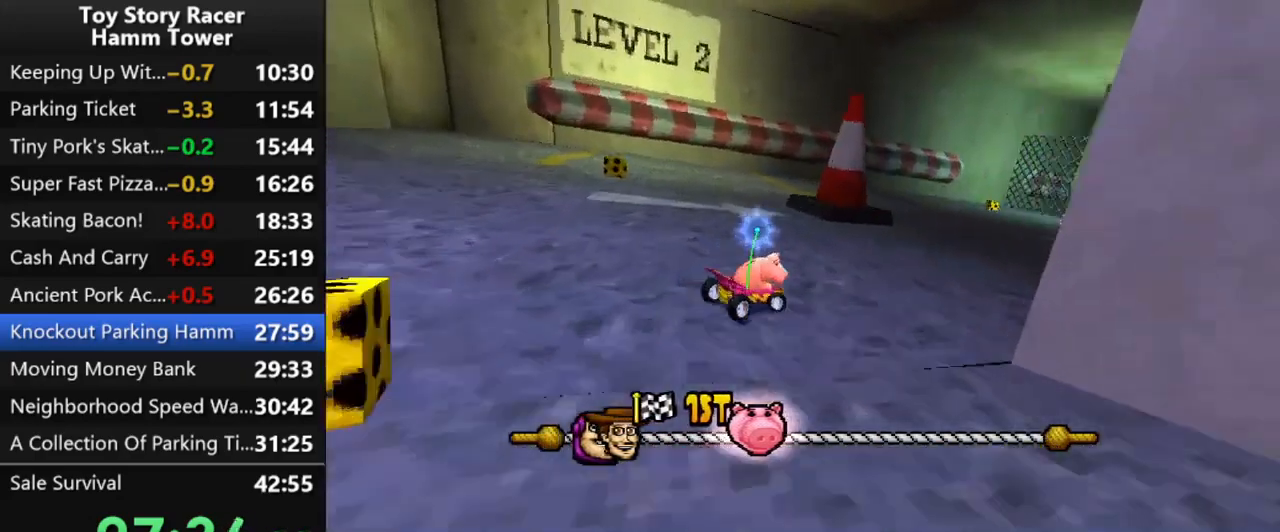
{"buttons": ["CROSS", "DPAD_RIGHT"], "right_stick": "center", "events": [[200, "DPAD_RIGHT", "down"], [333, "DPAD_RIGHT", "up"], [467, "DPAD_RIGHT", "down"]]}
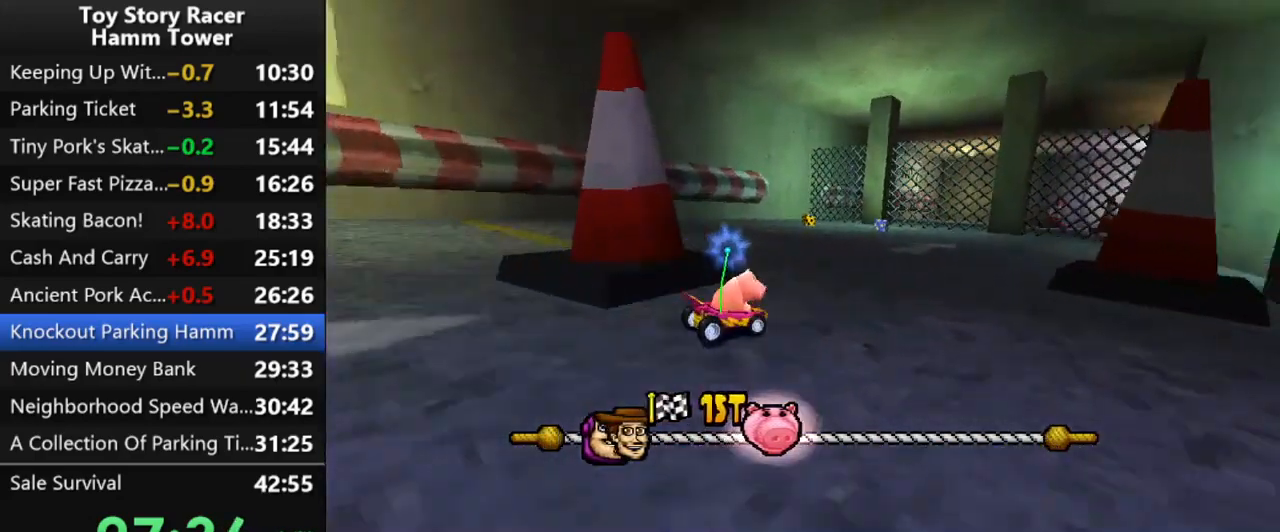
{"buttons": ["CROSS", "DPAD_RIGHT"], "right_stick": "center", "events": [[67, "DPAD_RIGHT", "up"], [183, "DPAD_RIGHT", "down"], [283, "DPAD_RIGHT", "up"], [400, "DPAD_RIGHT", "down"]]}
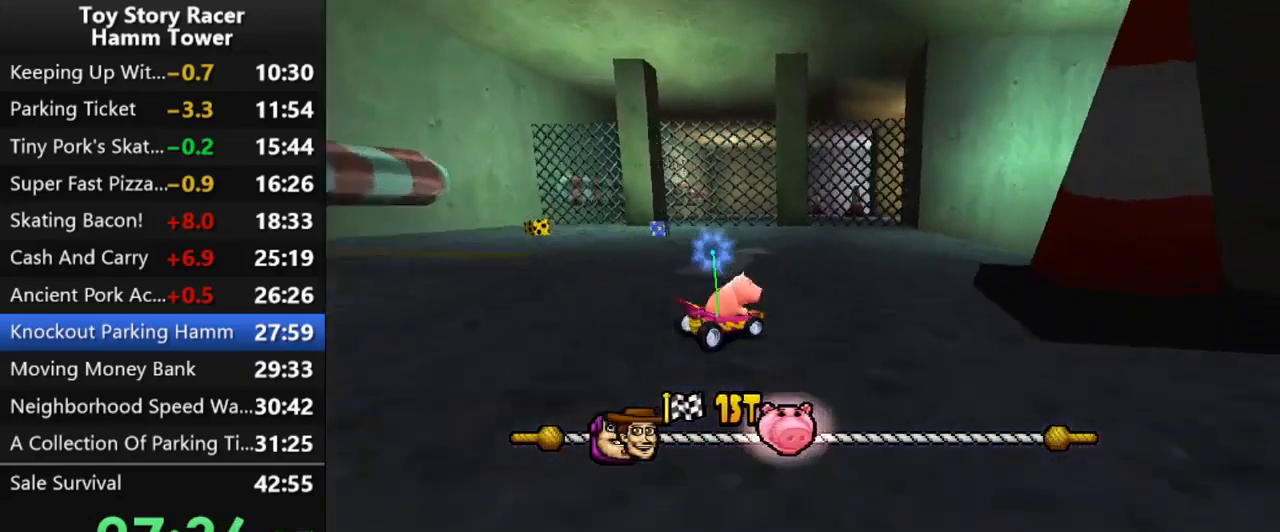
{"buttons": ["CROSS"], "right_stick": "center", "events": [[83, "DPAD_RIGHT", "up"]]}
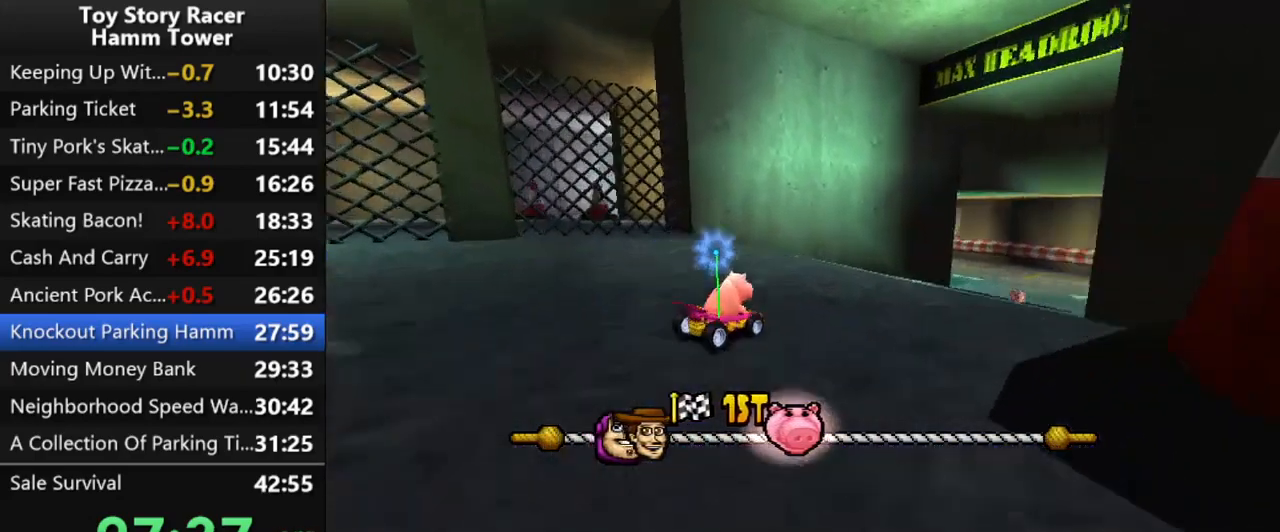
{"buttons": ["CROSS"], "right_stick": "center", "events": []}
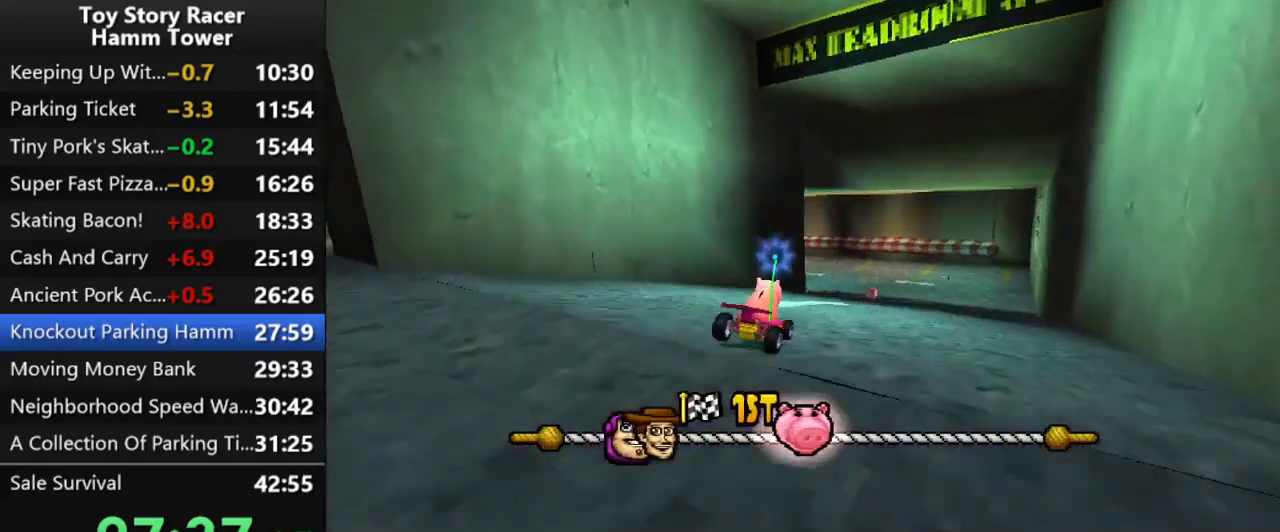
{"buttons": ["CROSS"], "right_stick": "center", "events": []}
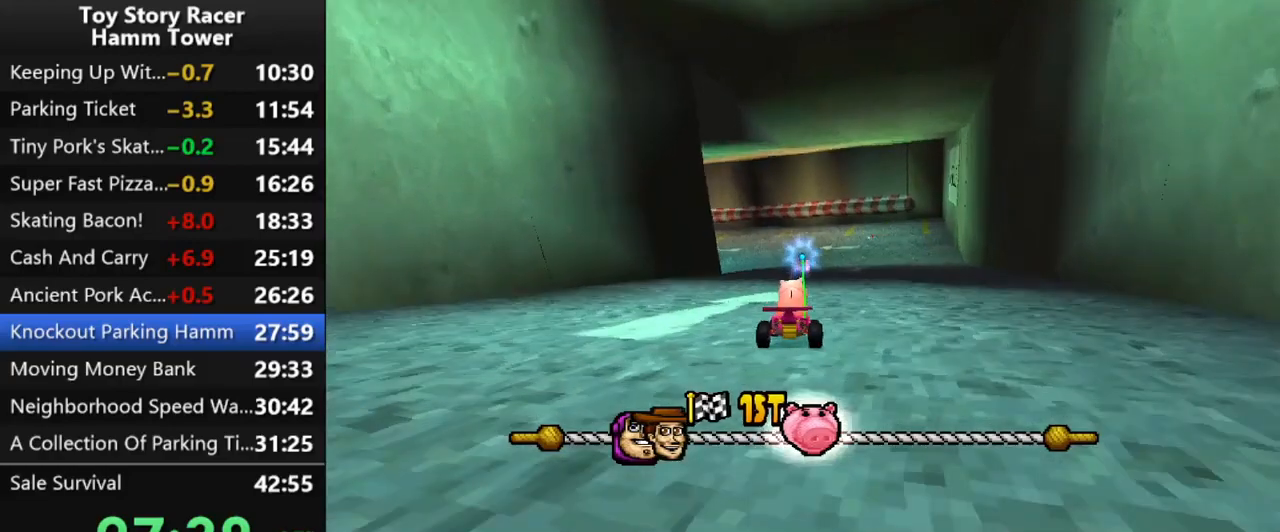
{"buttons": ["CROSS"], "right_stick": "center", "events": []}
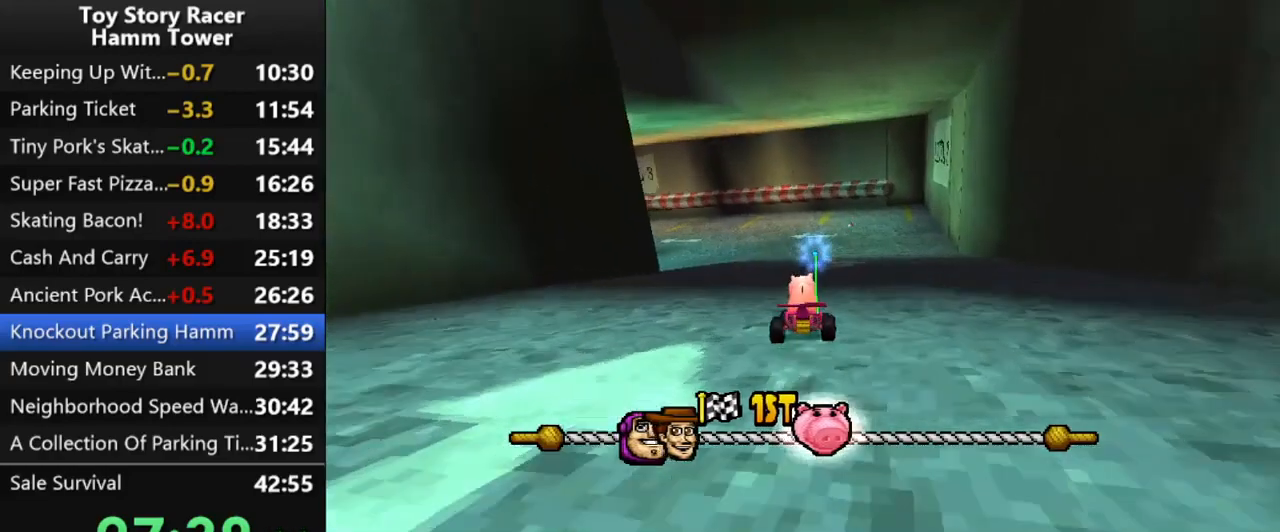
{"buttons": ["CROSS"], "right_stick": "center", "events": [[350, "DPAD_RIGHT", "down"], [467, "DPAD_RIGHT", "up"]]}
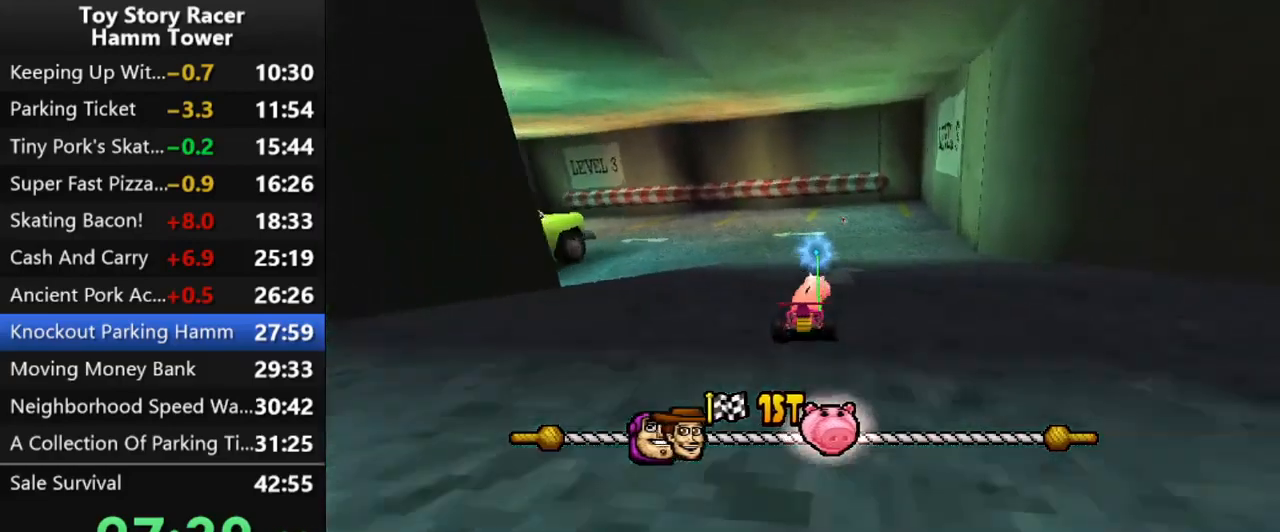
{"buttons": ["CROSS"], "right_stick": "center", "events": []}
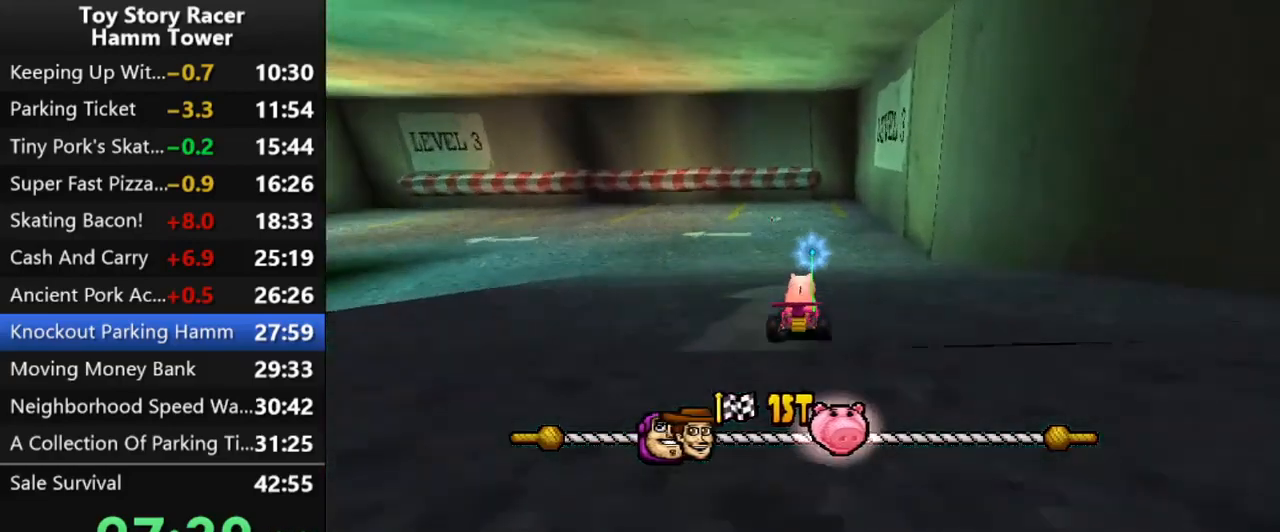
{"buttons": ["CROSS"], "right_stick": "center", "events": [[217, "DPAD_LEFT", "down"], [283, "DPAD_LEFT", "up"]]}
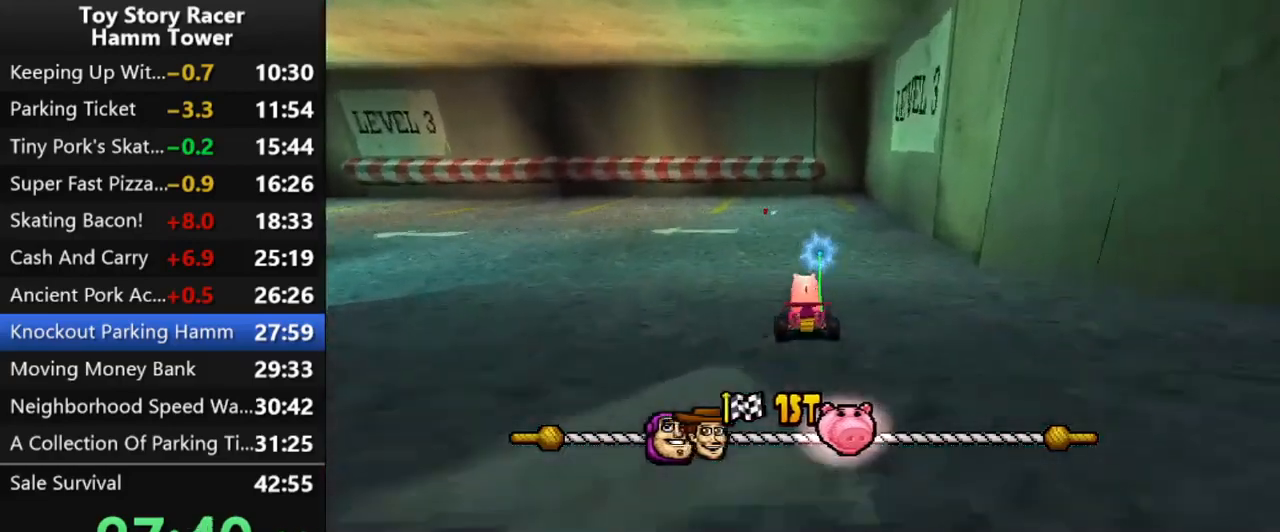
{"buttons": ["CROSS"], "right_stick": "center", "events": []}